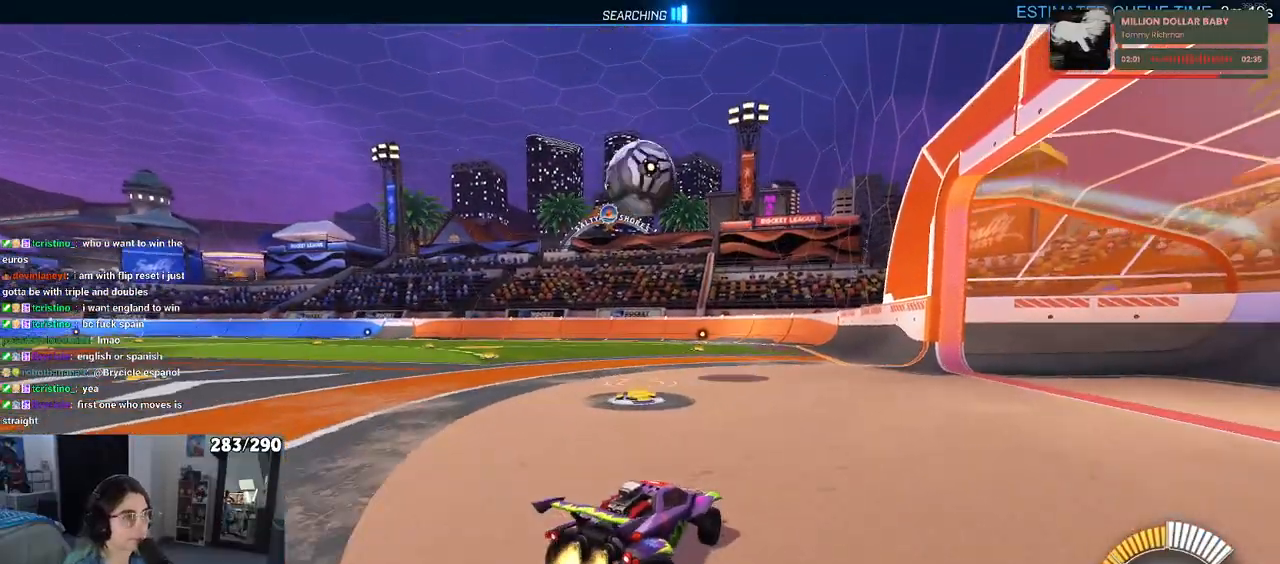
Gameplay with a controller (PlayStation layout); each line is a JSON object with the inputs held at the frame after it. "events" lists button and stick changes between this image and that frame as [ms after this image, input, new state], when the widget could be followed in between.
{"buttons": ["CROSS", "R1", "R2"], "left_stick": "up-left", "right_stick": "center", "events": [[33, "CROSS", "down"], [67, "left_stick", "down"], [283, "CROSS", "up"], [400, "left_stick", "up-left"], [433, "CROSS", "down"]]}
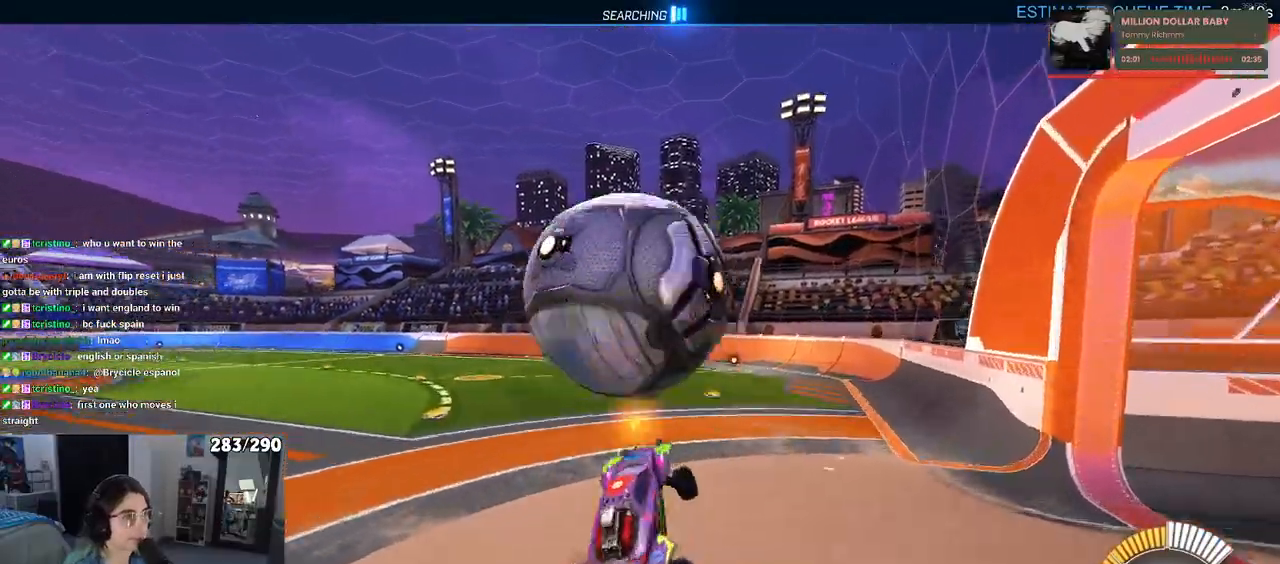
{"buttons": ["R1", "R2"], "left_stick": "down", "right_stick": "center", "events": [[33, "left_stick", "down"], [83, "CROSS", "up"], [267, "TRIANGLE", "down"], [367, "TRIANGLE", "up"]]}
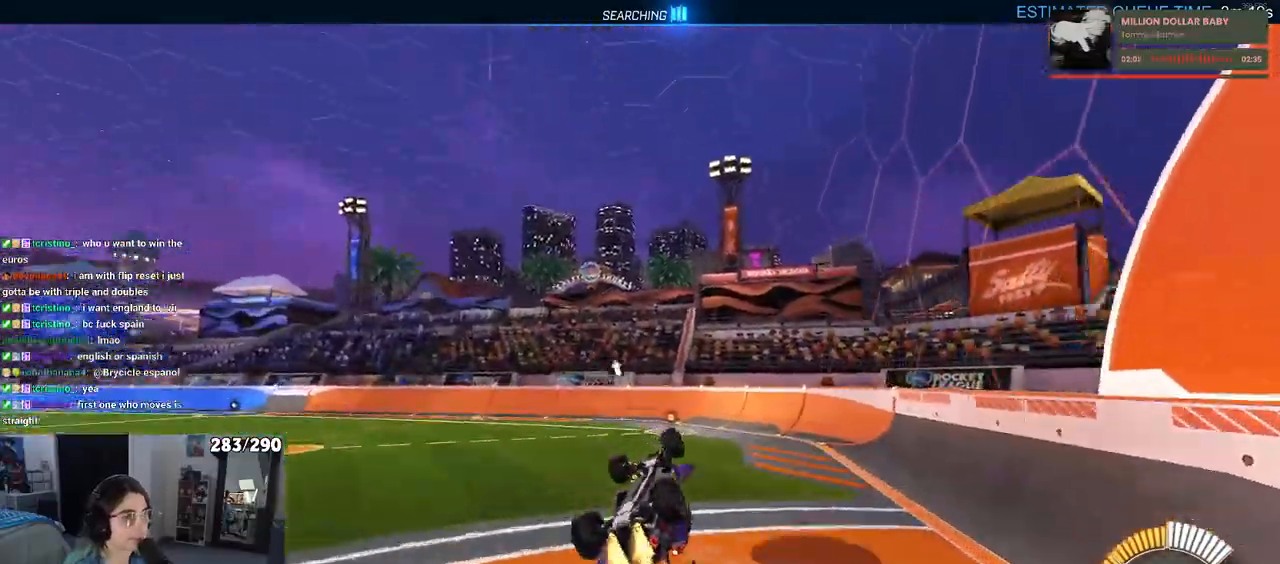
{"buttons": ["R2"], "left_stick": "center", "right_stick": "center", "events": [[200, "R1", "up"], [200, "SQUARE", "down"], [233, "left_stick", "down-left"], [400, "SQUARE", "up"], [417, "left_stick", "center"]]}
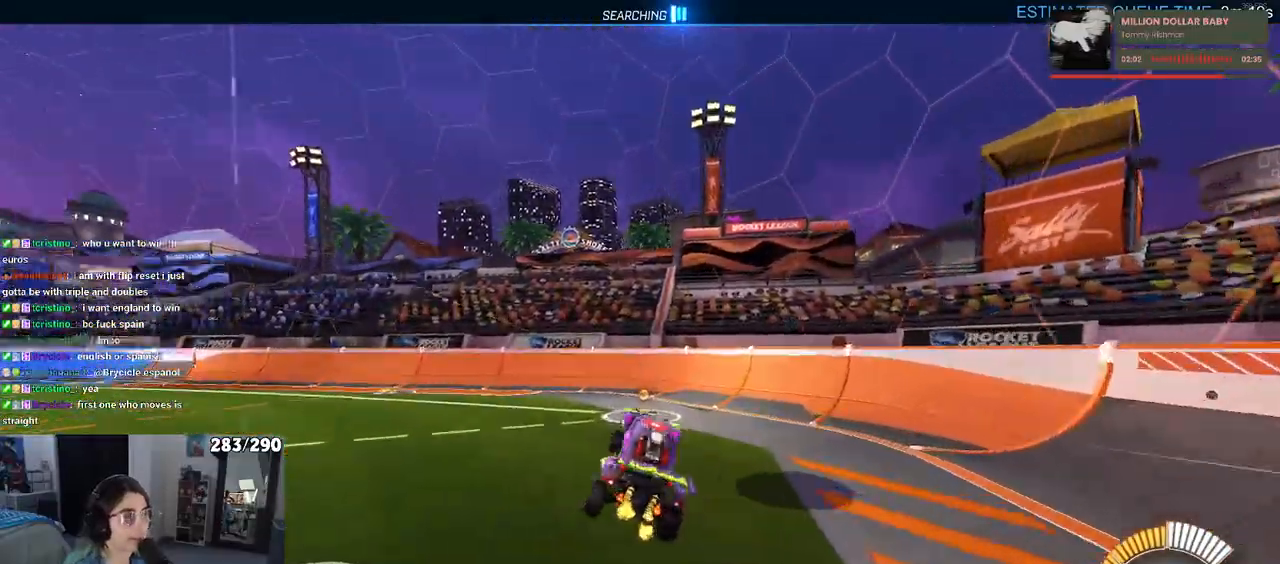
{"buttons": ["TRIANGLE", "L2"], "left_stick": "right", "right_stick": "center", "events": [[17, "TRIANGLE", "down"], [133, "TRIANGLE", "up"], [233, "R2", "up"], [267, "L2", "down"], [267, "left_stick", "right"], [467, "TRIANGLE", "down"]]}
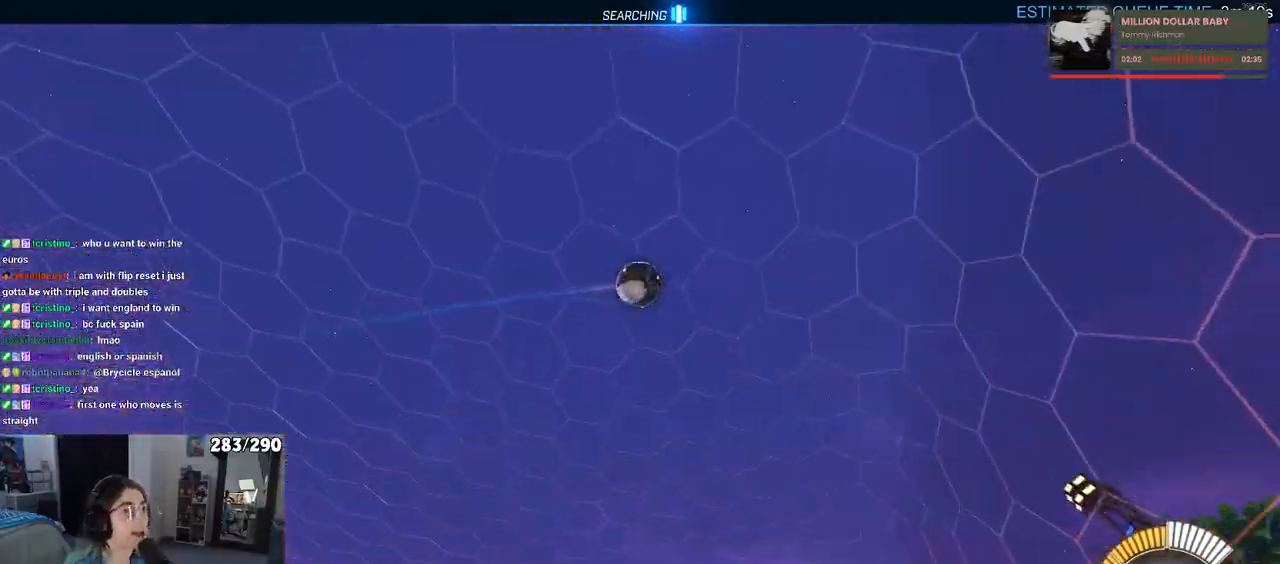
{"buttons": ["SQUARE", "R2"], "left_stick": "right", "right_stick": "center", "events": [[150, "R2", "down"], [217, "L2", "up"], [233, "TRIANGLE", "up"], [383, "SQUARE", "down"]]}
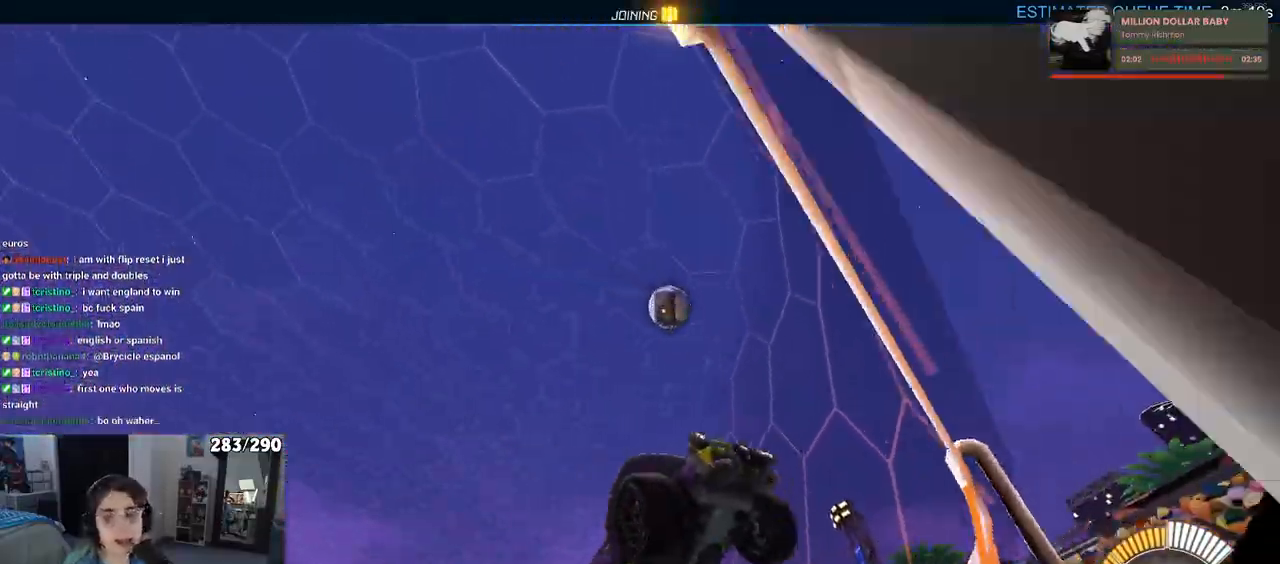
{"buttons": ["R2"], "left_stick": "right", "right_stick": "center", "events": [[117, "SQUARE", "up"]]}
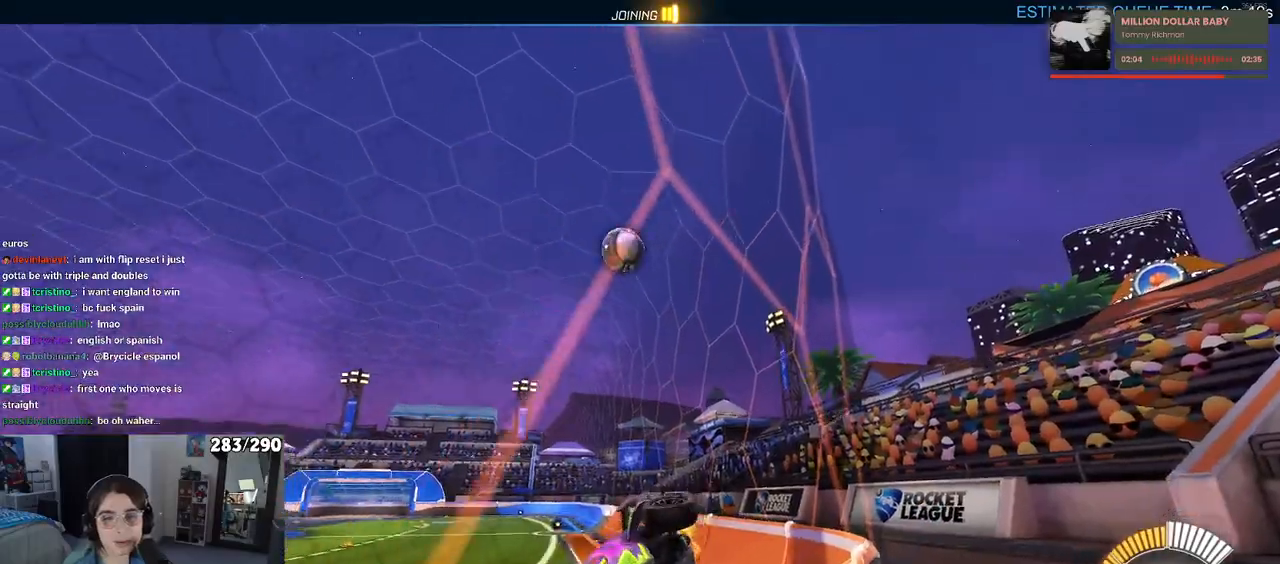
{"buttons": ["R2"], "left_stick": "right", "right_stick": "center", "events": [[367, "left_stick", "center"], [500, "left_stick", "right"]]}
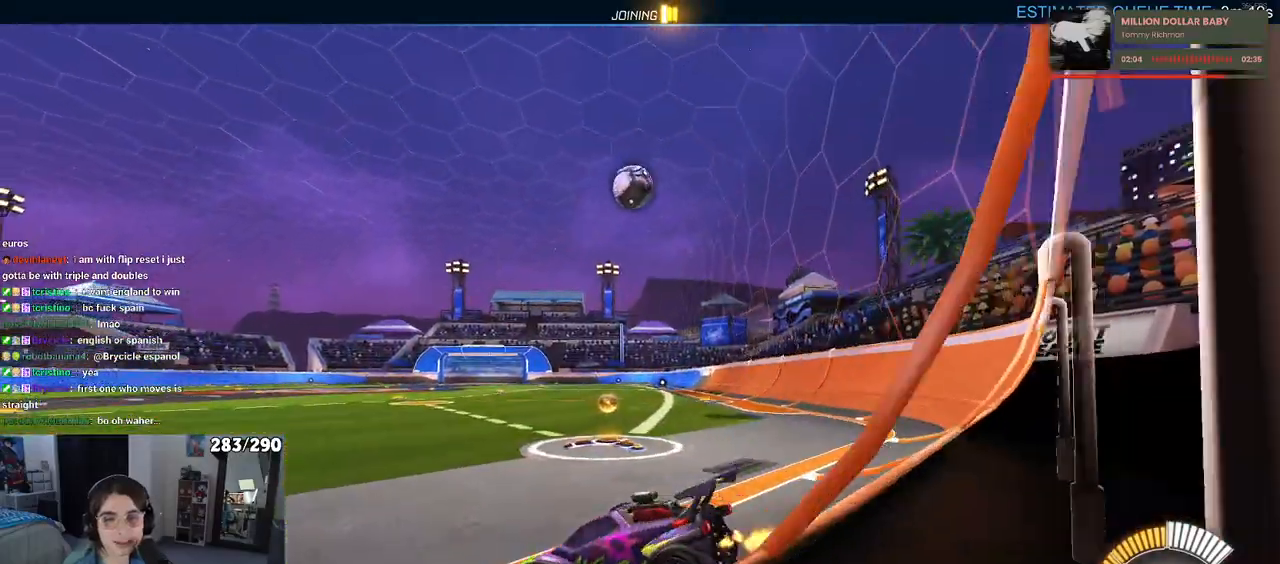
{"buttons": ["R2"], "left_stick": "center", "right_stick": "center", "events": [[183, "left_stick", "center"]]}
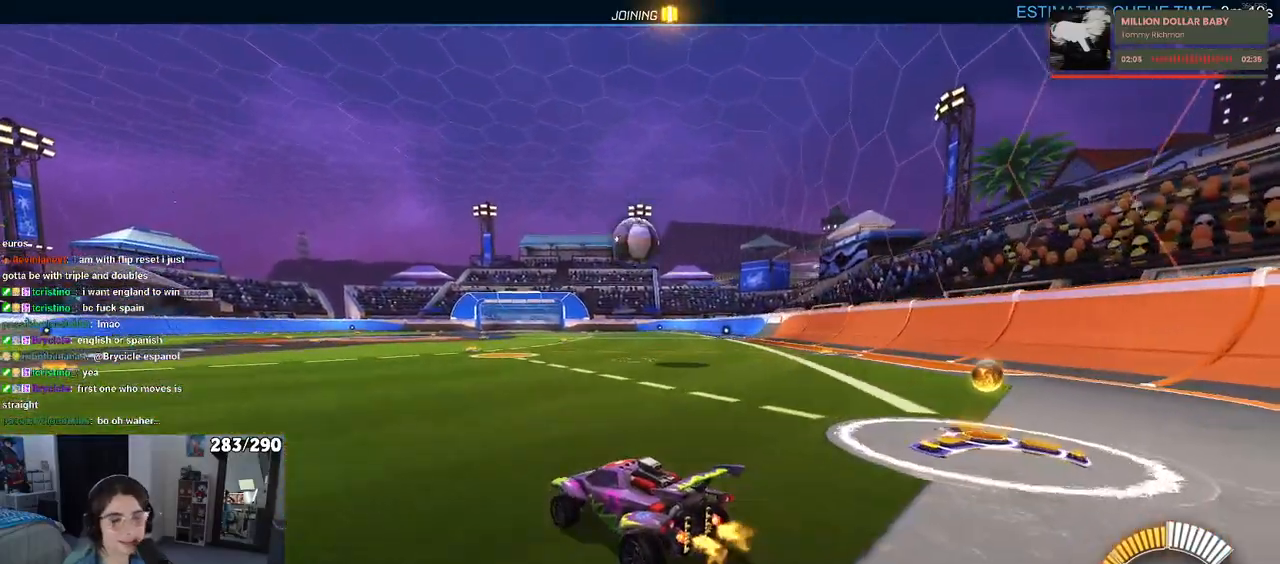
{"buttons": ["CROSS", "R1", "R2"], "left_stick": "center", "right_stick": "center", "events": [[33, "left_stick", "right"], [233, "left_stick", "down"], [250, "CROSS", "down"], [317, "R1", "down"], [317, "left_stick", "down-left"], [400, "CROSS", "up"], [467, "CROSS", "down"], [467, "left_stick", "center"]]}
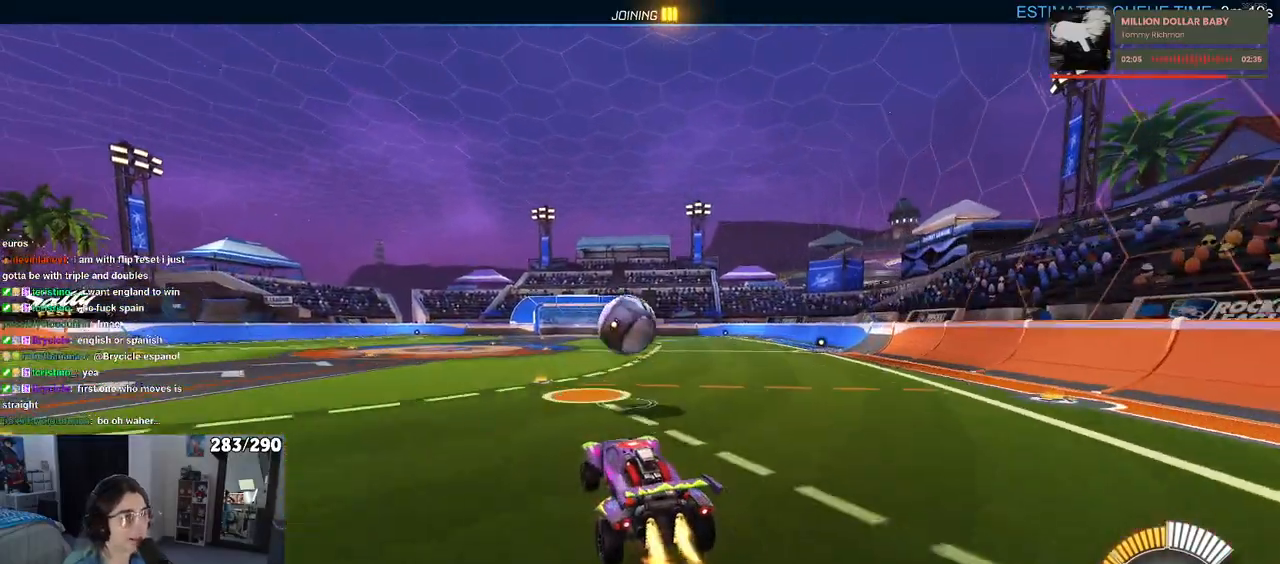
{"buttons": ["L1", "R1", "R2"], "left_stick": "up-right", "right_stick": "center", "events": [[17, "left_stick", "down-left"], [50, "L1", "down"], [133, "CROSS", "up"], [283, "left_stick", "down-right"], [350, "left_stick", "right"], [450, "left_stick", "up-right"]]}
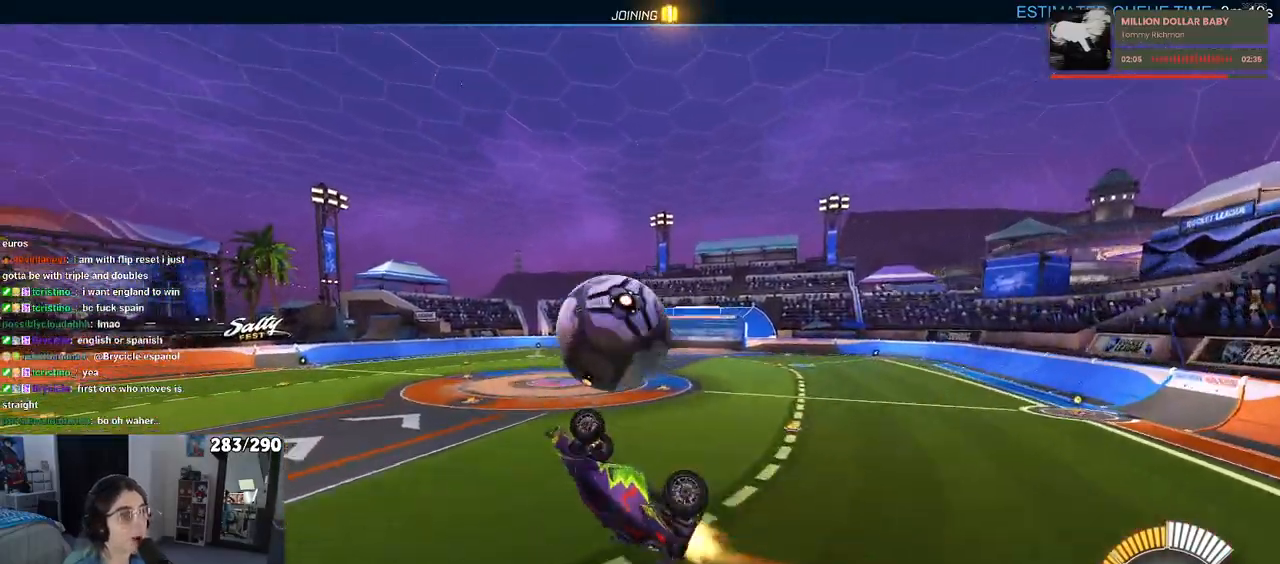
{"buttons": ["R1", "R2"], "left_stick": "right", "right_stick": "center", "events": [[167, "left_stick", "center"], [217, "left_stick", "down-left"], [383, "left_stick", "right"], [450, "L1", "up"]]}
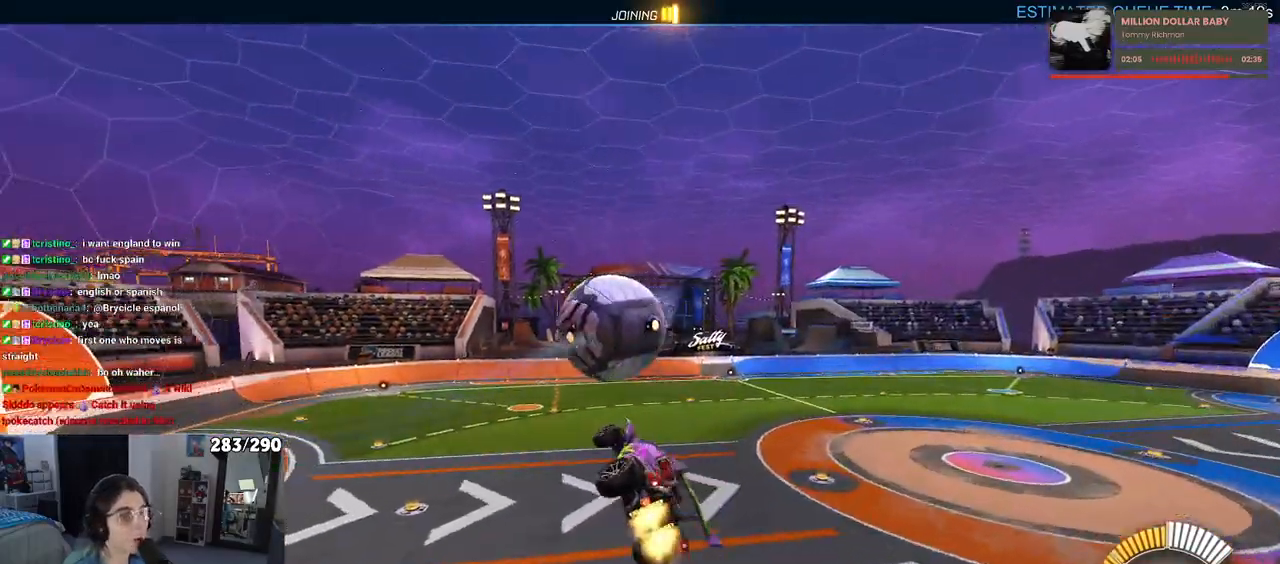
{"buttons": [], "left_stick": "center", "right_stick": "center", "events": [[33, "left_stick", "center"], [67, "R1", "up"], [117, "R2", "up"]]}
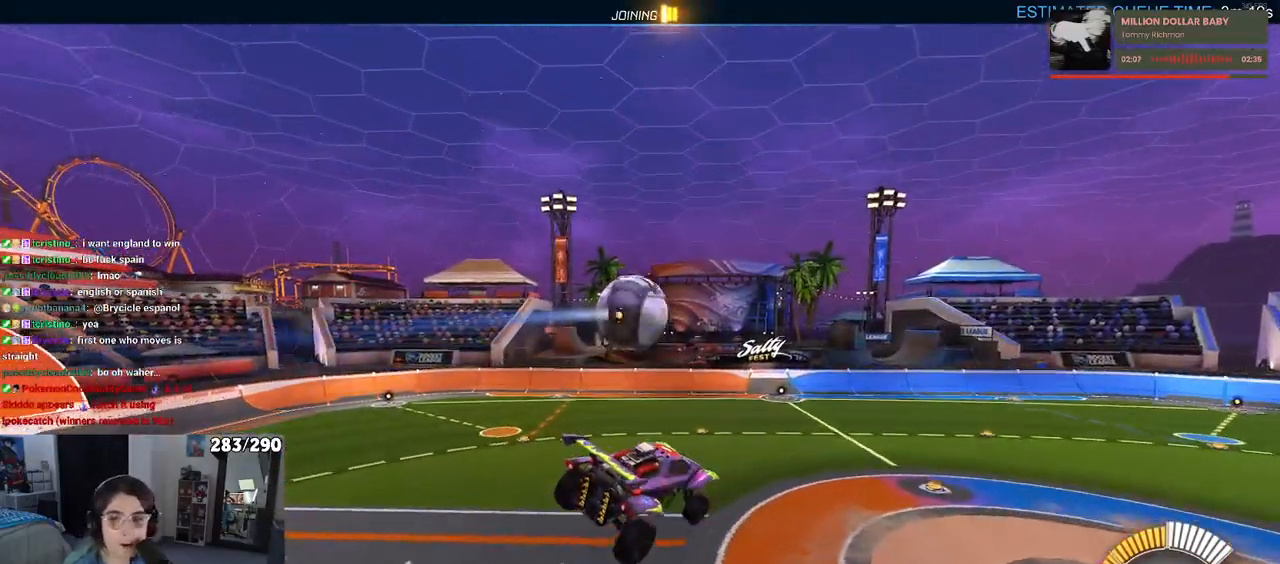
{"buttons": [], "left_stick": "center", "right_stick": "center", "events": []}
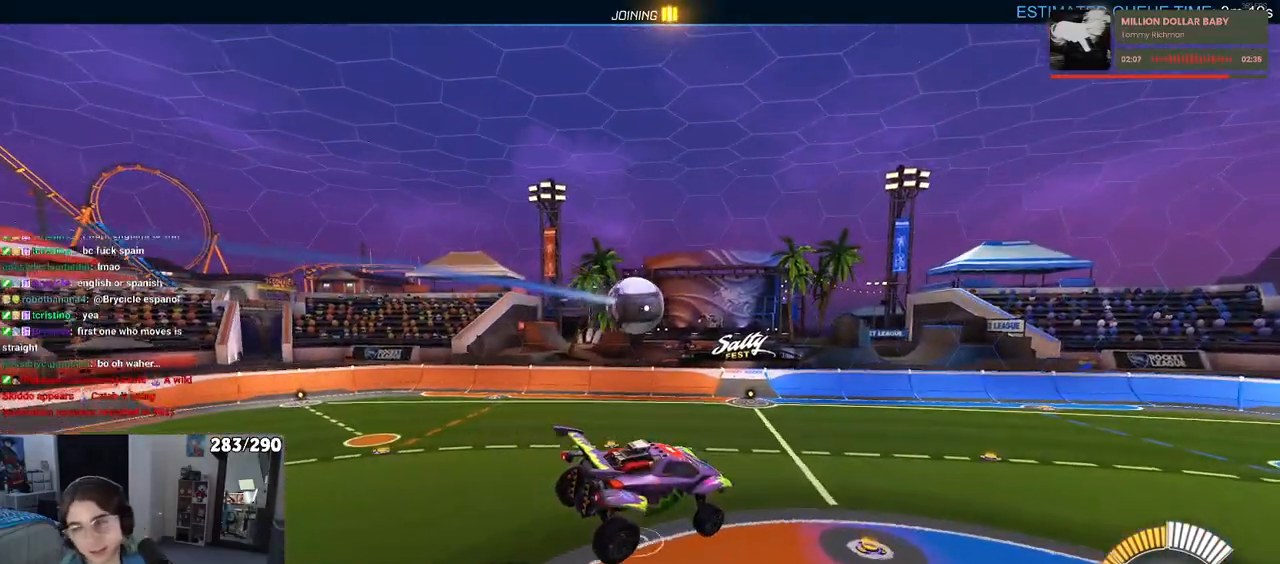
{"buttons": [], "left_stick": "center", "right_stick": "center", "events": []}
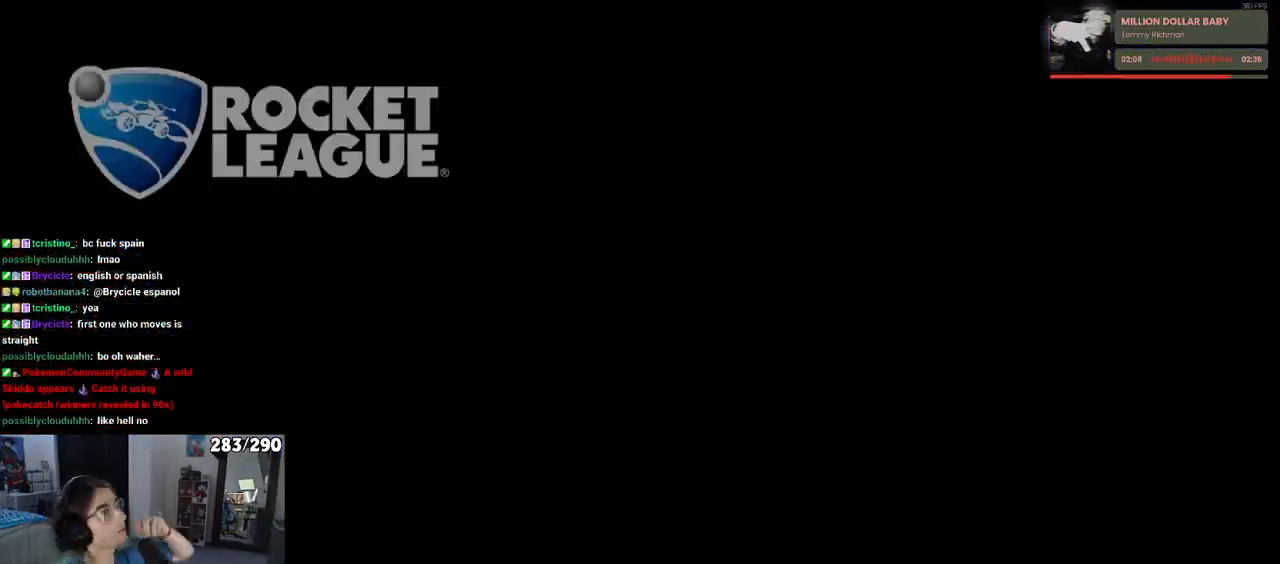
{"buttons": [], "left_stick": "center", "right_stick": "center", "events": []}
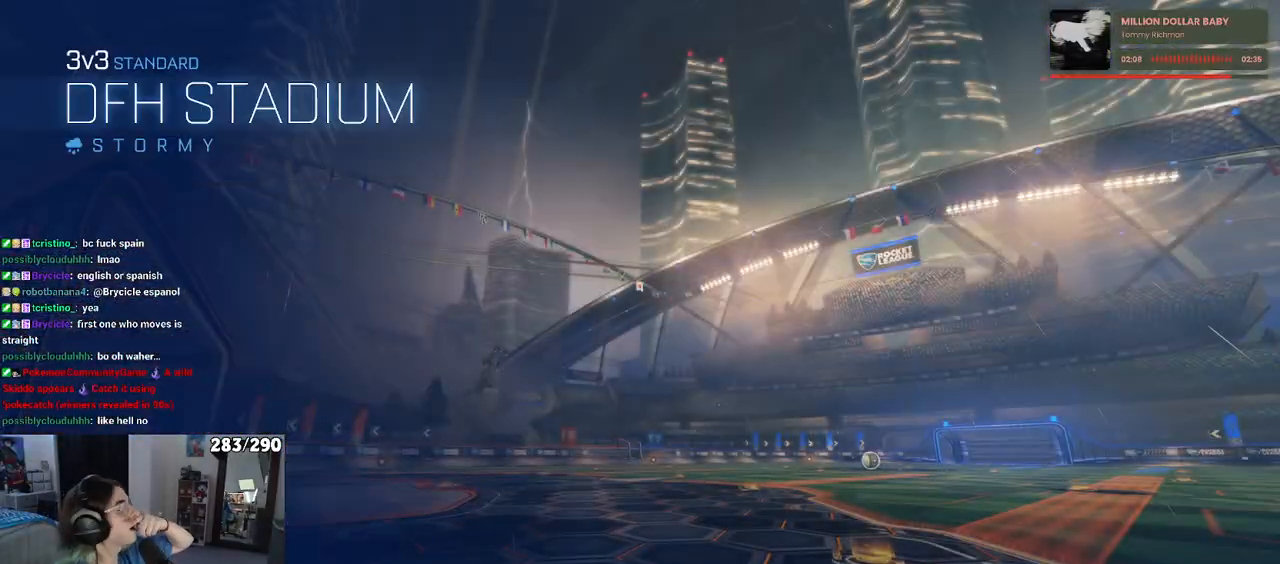
{"buttons": [], "left_stick": "center", "right_stick": "center", "events": []}
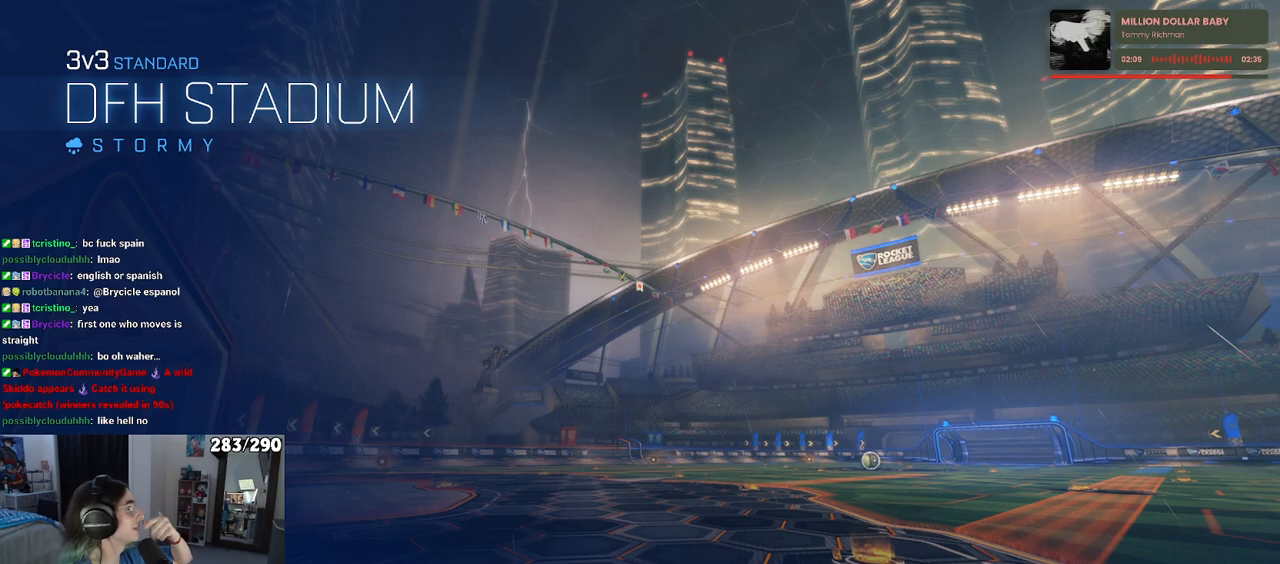
{"buttons": [], "left_stick": "center", "right_stick": "center", "events": []}
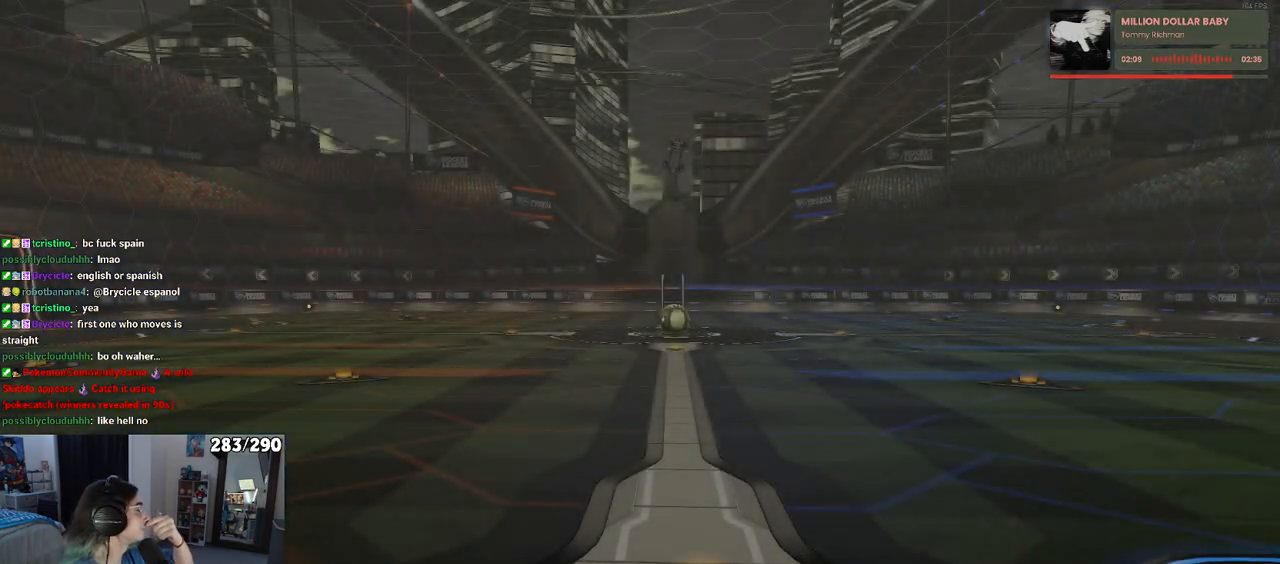
{"buttons": [], "left_stick": "center", "right_stick": "center", "events": []}
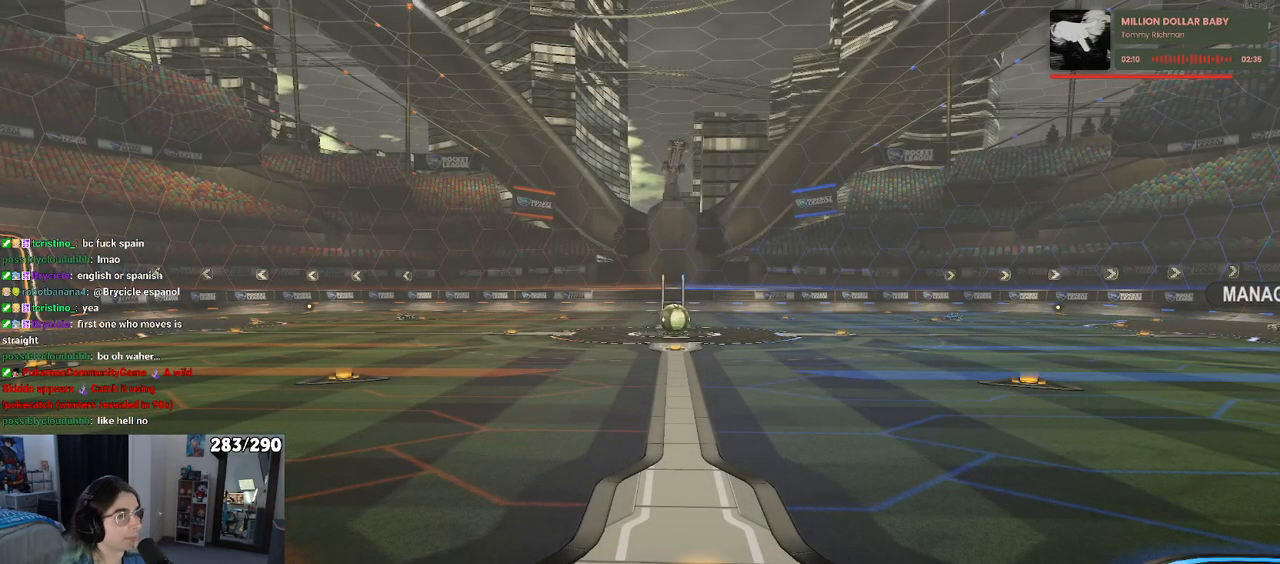
{"buttons": [], "left_stick": "center", "right_stick": "center", "events": []}
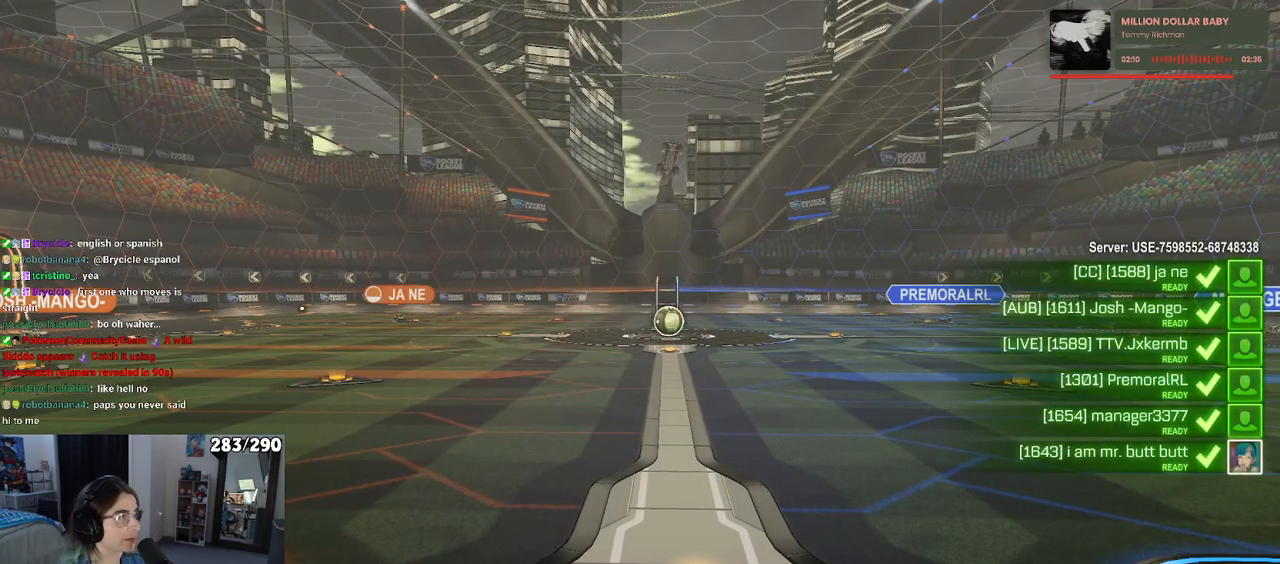
{"buttons": [], "left_stick": "center", "right_stick": "center", "events": []}
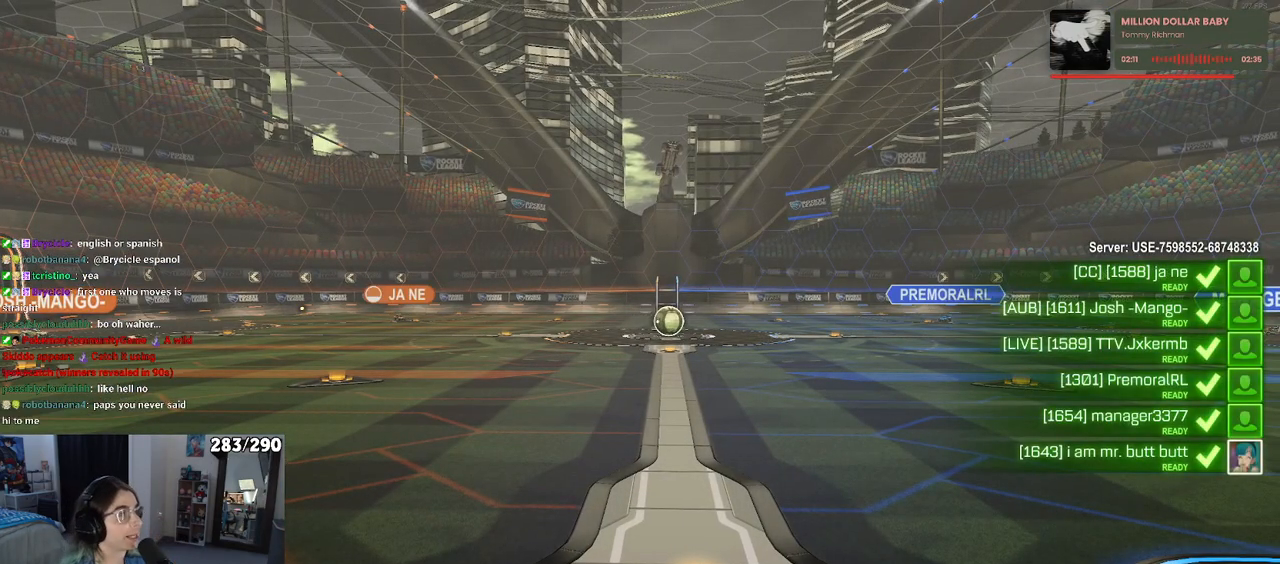
{"buttons": [], "left_stick": "center", "right_stick": "center", "events": []}
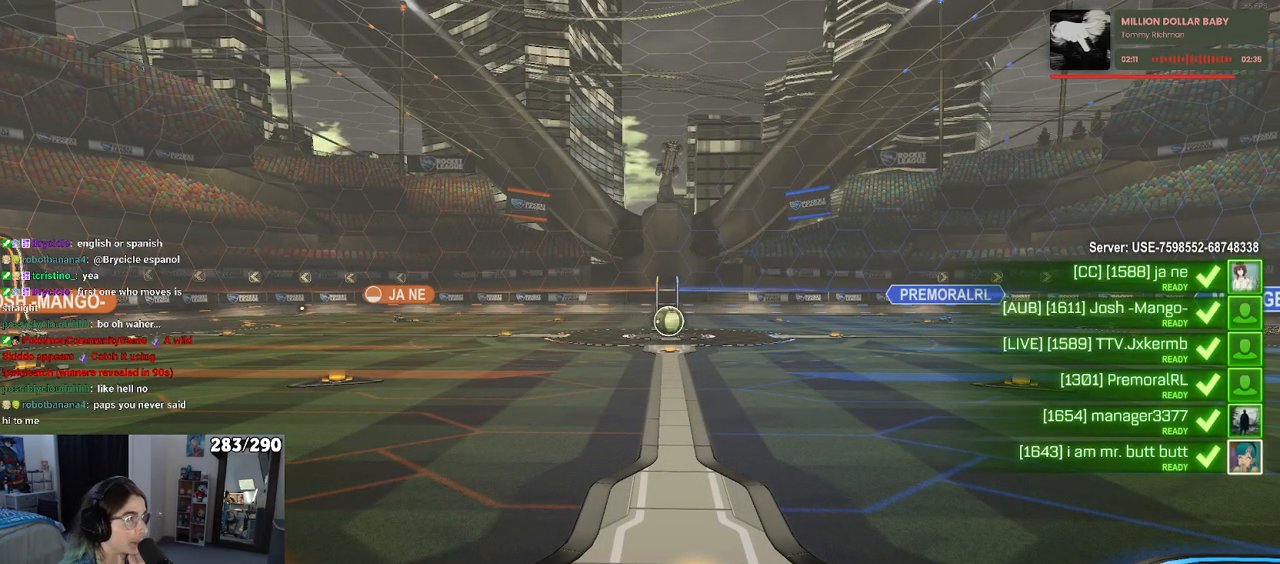
{"buttons": [], "left_stick": "center", "right_stick": "center", "events": [[133, "CROSS", "down"], [283, "CROSS", "up"], [383, "CROSS", "down"], [500, "CROSS", "up"]]}
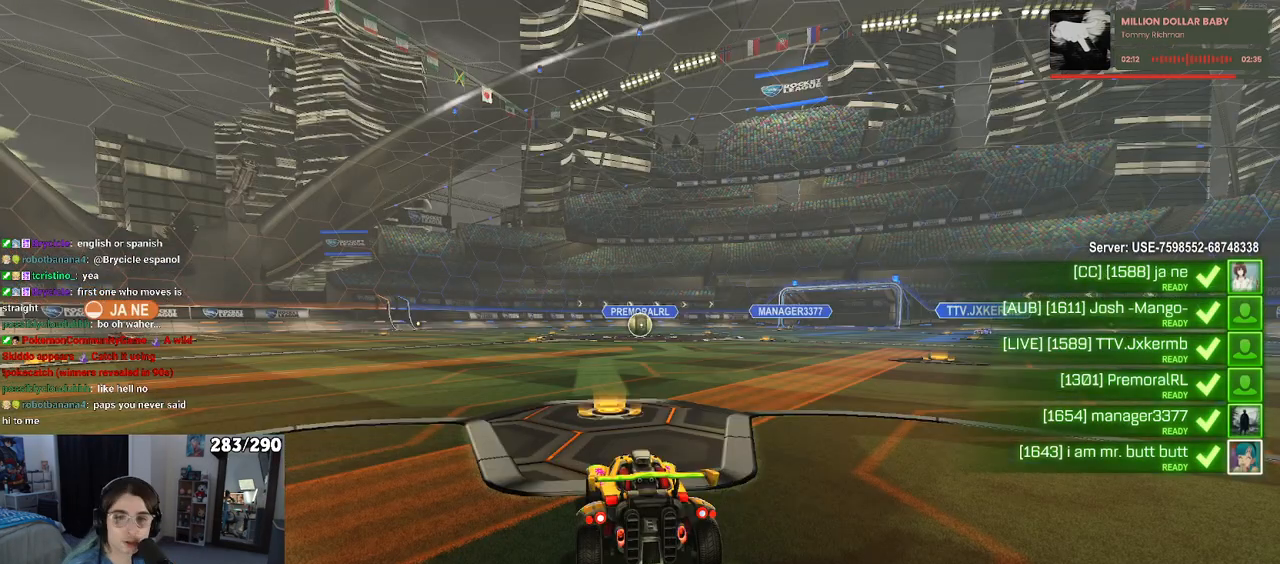
{"buttons": [], "left_stick": "center", "right_stick": "center", "events": [[83, "CROSS", "down"], [233, "CROSS", "up"], [300, "CROSS", "down"], [450, "CROSS", "up"]]}
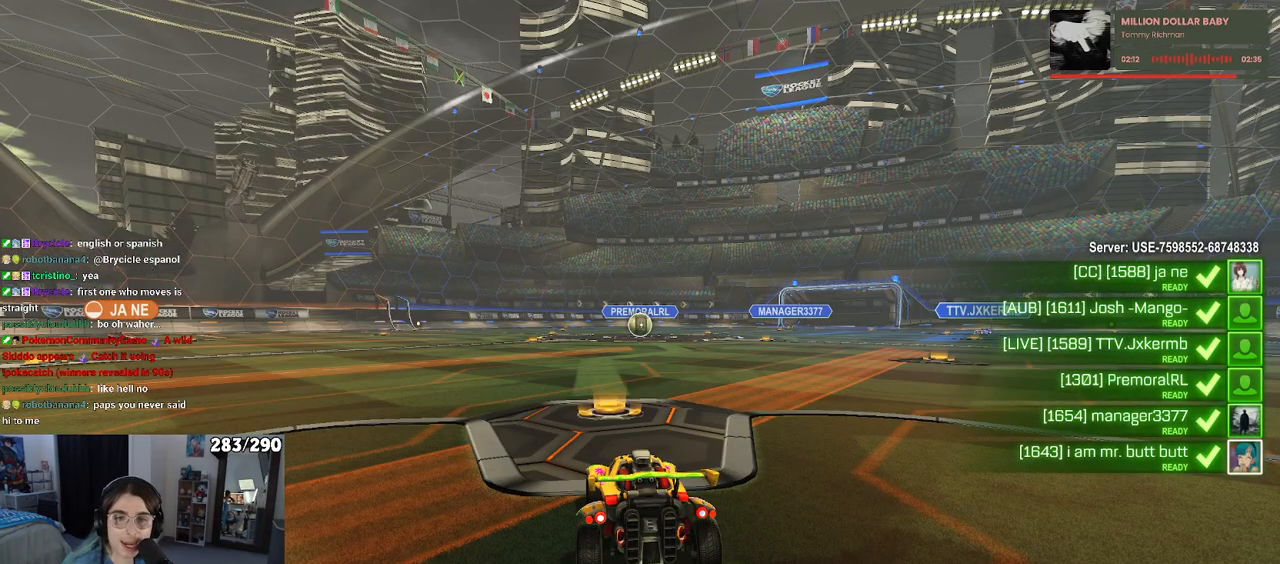
{"buttons": ["CROSS"], "left_stick": "center", "right_stick": "center", "events": [[33, "CROSS", "down"], [183, "CROSS", "up"], [283, "CROSS", "down"], [367, "CROSS", "up"], [450, "CROSS", "down"]]}
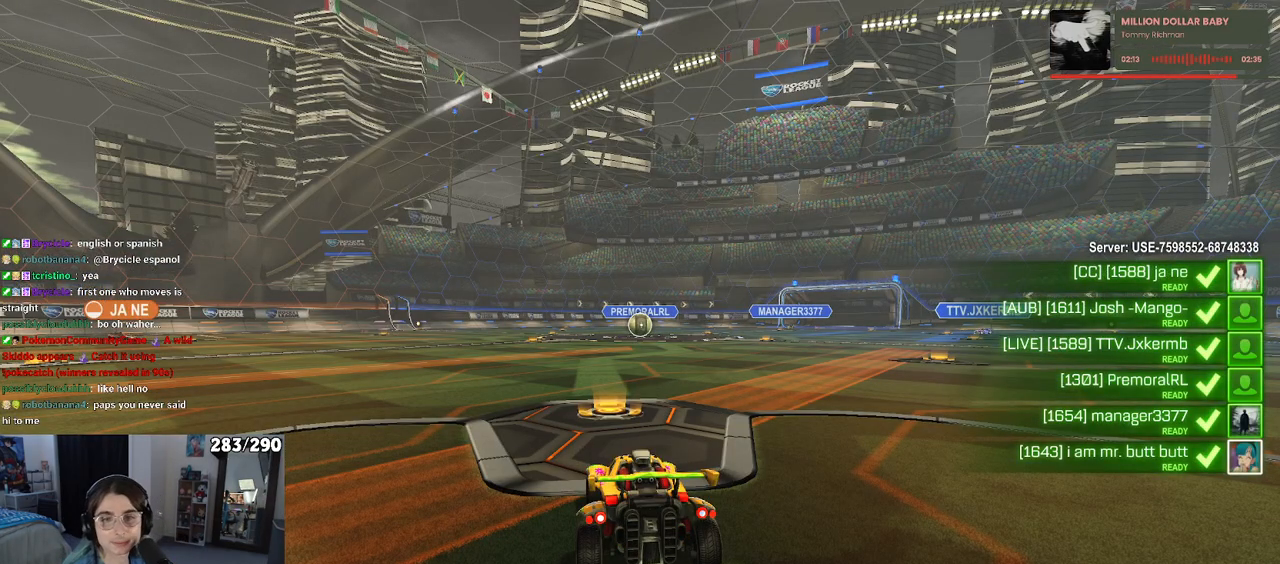
{"buttons": [], "left_stick": "center", "right_stick": "center", "events": [[100, "CROSS", "up"]]}
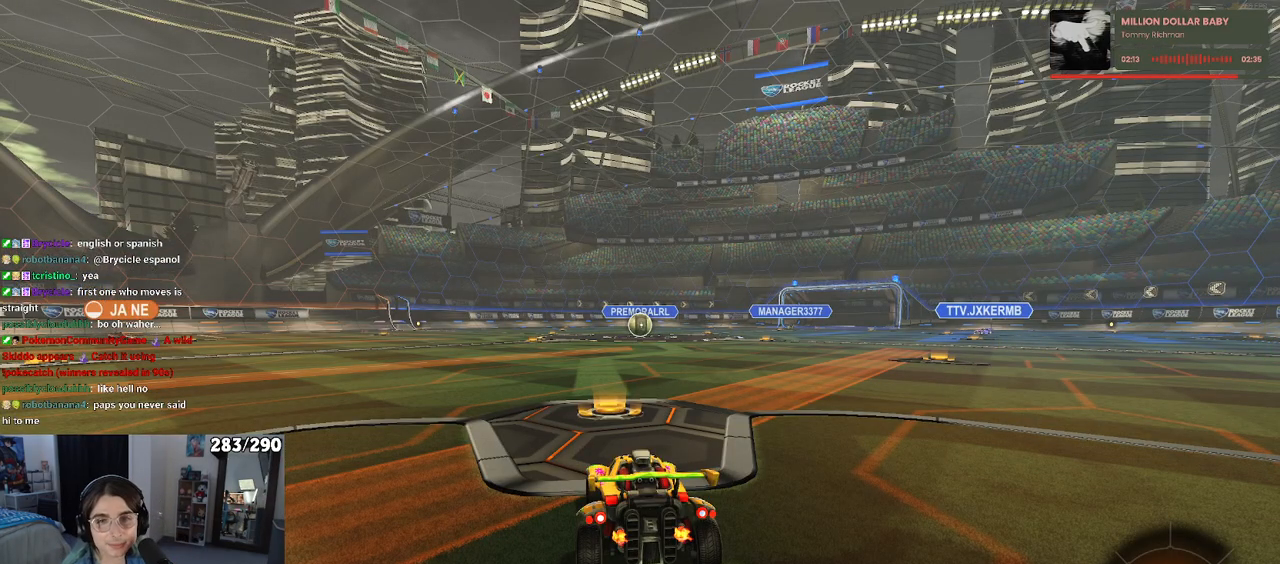
{"buttons": [], "left_stick": "center", "right_stick": "center", "events": []}
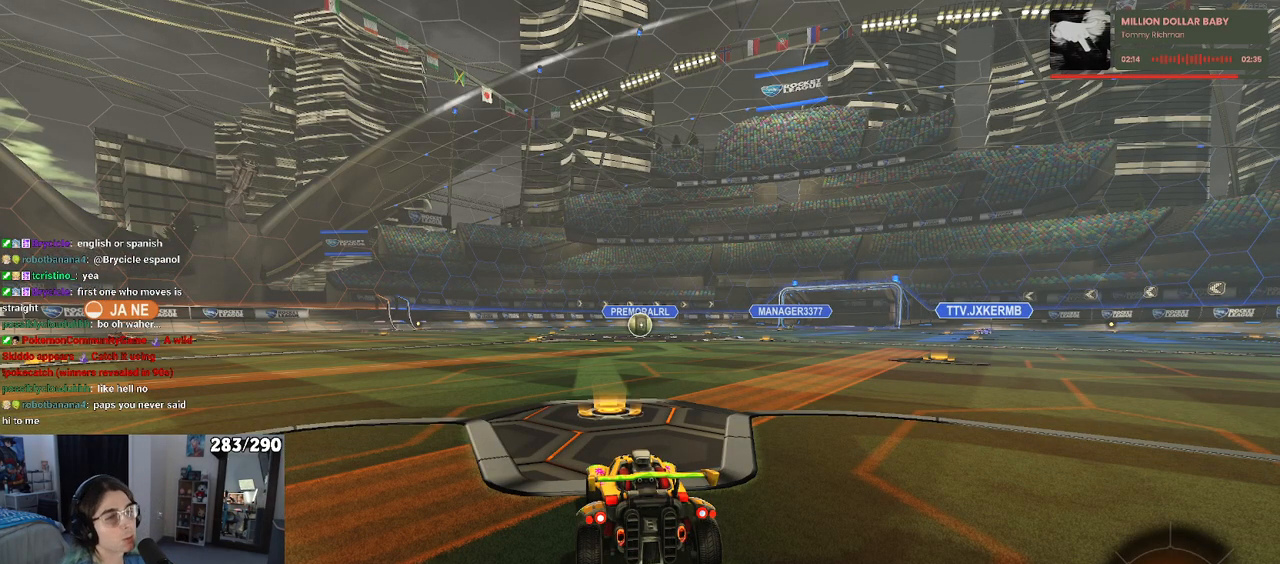
{"buttons": ["TRIANGLE"], "left_stick": "center", "right_stick": "center", "events": [[250, "TRIANGLE", "down"], [333, "TRIANGLE", "up"], [450, "TRIANGLE", "down"]]}
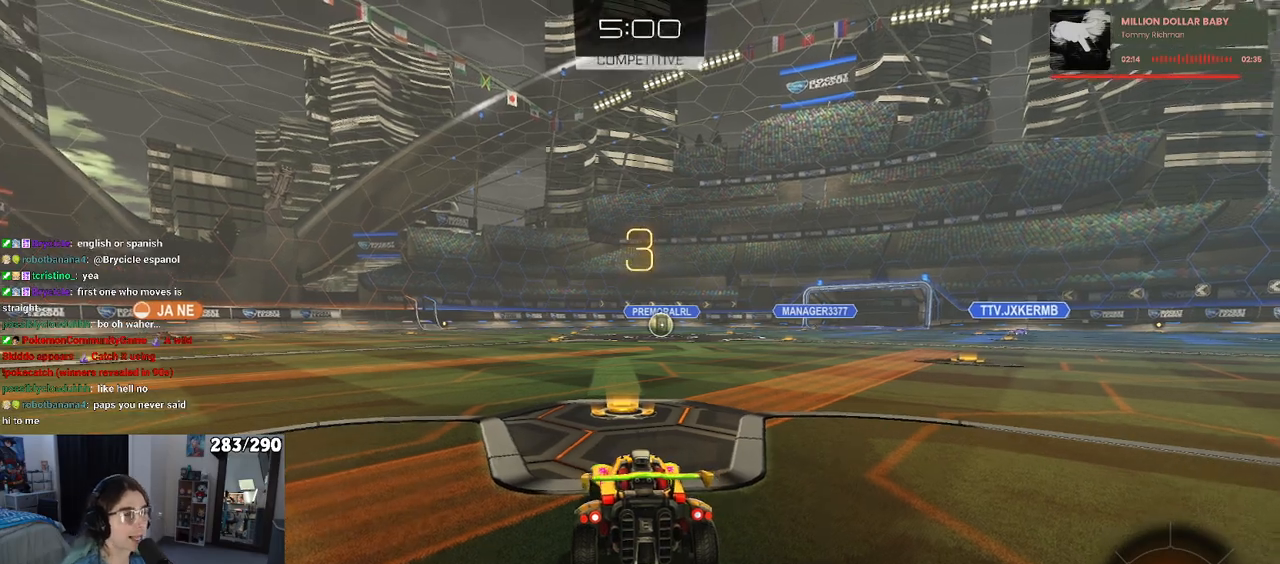
{"buttons": [], "left_stick": "center", "right_stick": "center", "events": [[50, "TRIANGLE", "up"]]}
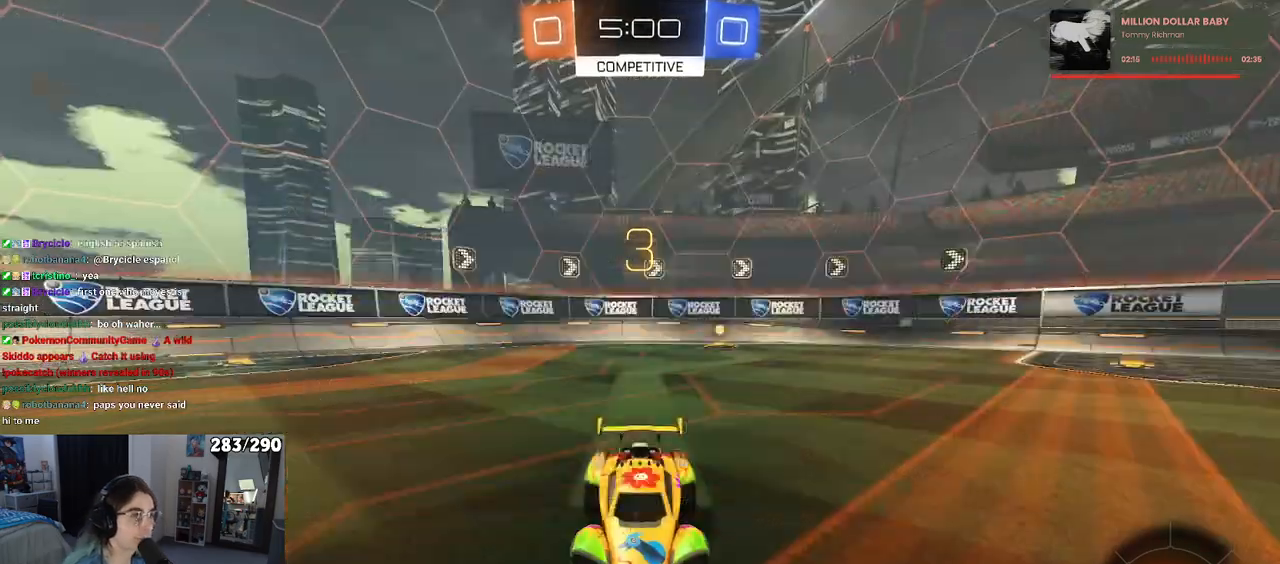
{"buttons": ["R3"], "left_stick": "center", "right_stick": "center", "events": [[17, "R3", "down"], [200, "right_stick", "right"], [217, "R3", "up"], [350, "R3", "down"], [367, "right_stick", "center"]]}
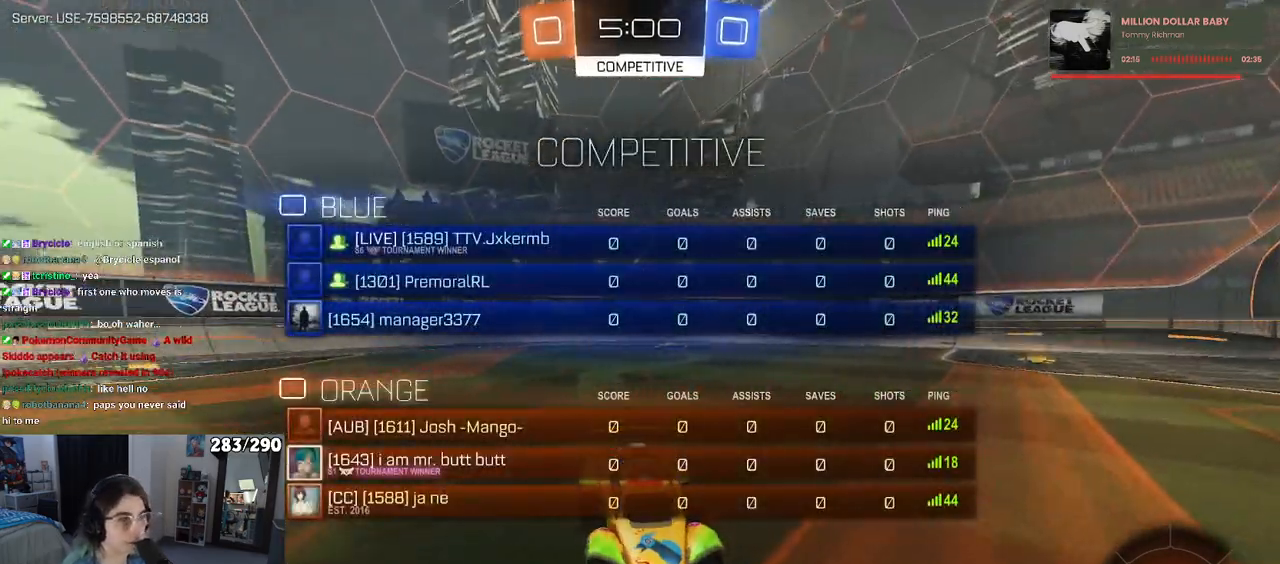
{"buttons": [], "left_stick": "center", "right_stick": "center", "events": [[300, "R3", "up"]]}